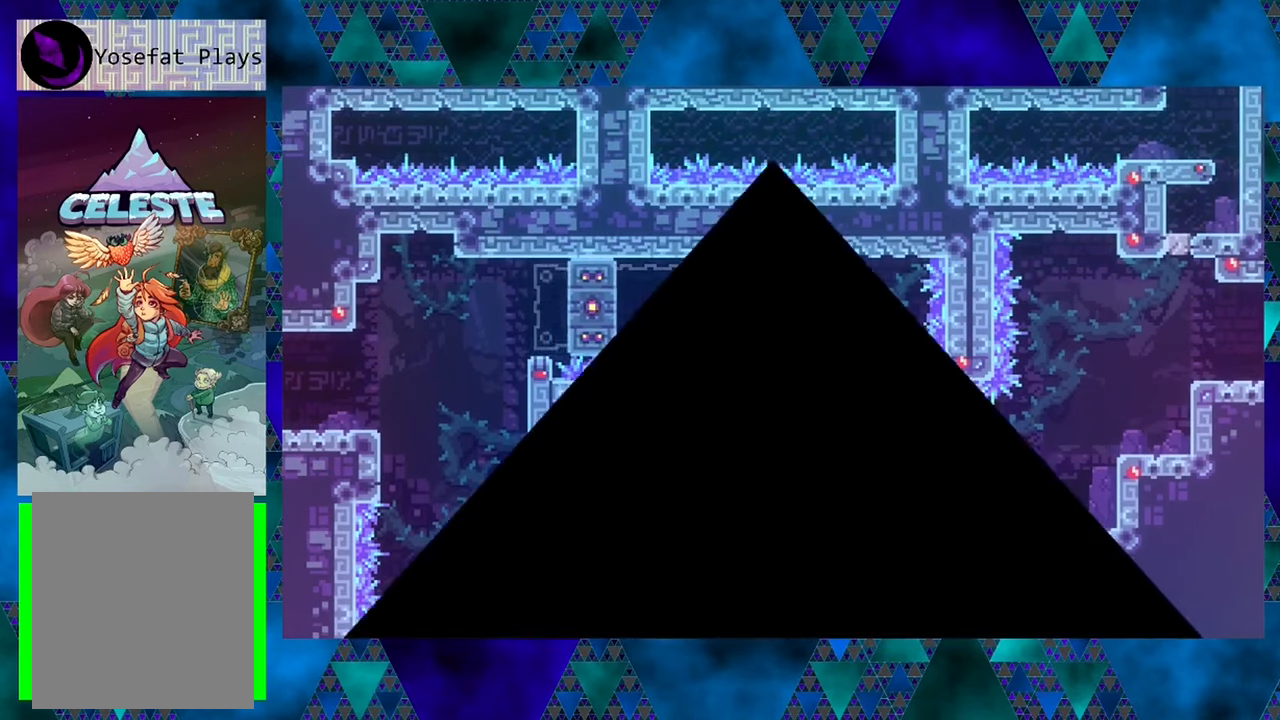
Gameplay with a controller (Nintendo layout); each line is a JSON object with the inputs held at the frame after it. "events" lists button and stick changes between this image and that frame as [ms after this image, input, new state], when the widget could be followed in between. Not read: L3 R3 right_stick.
{"buttons": [], "left_stick": "center", "events": []}
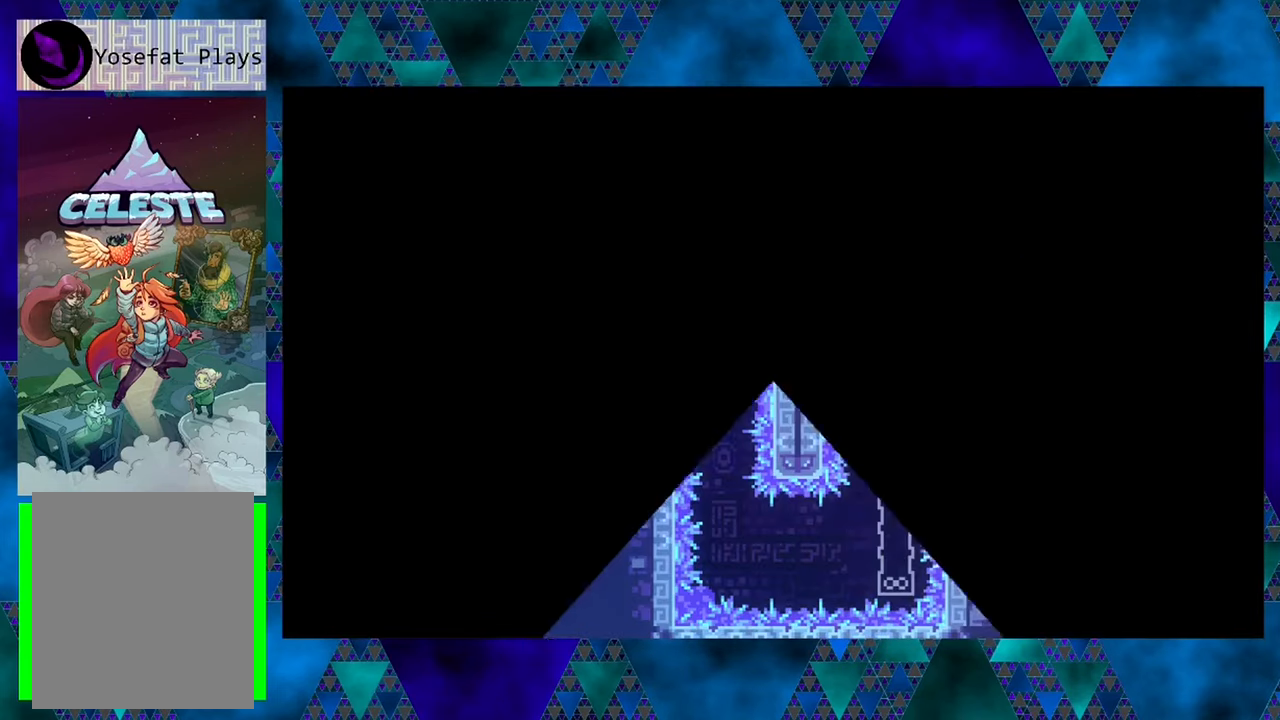
{"buttons": [], "left_stick": "center", "events": []}
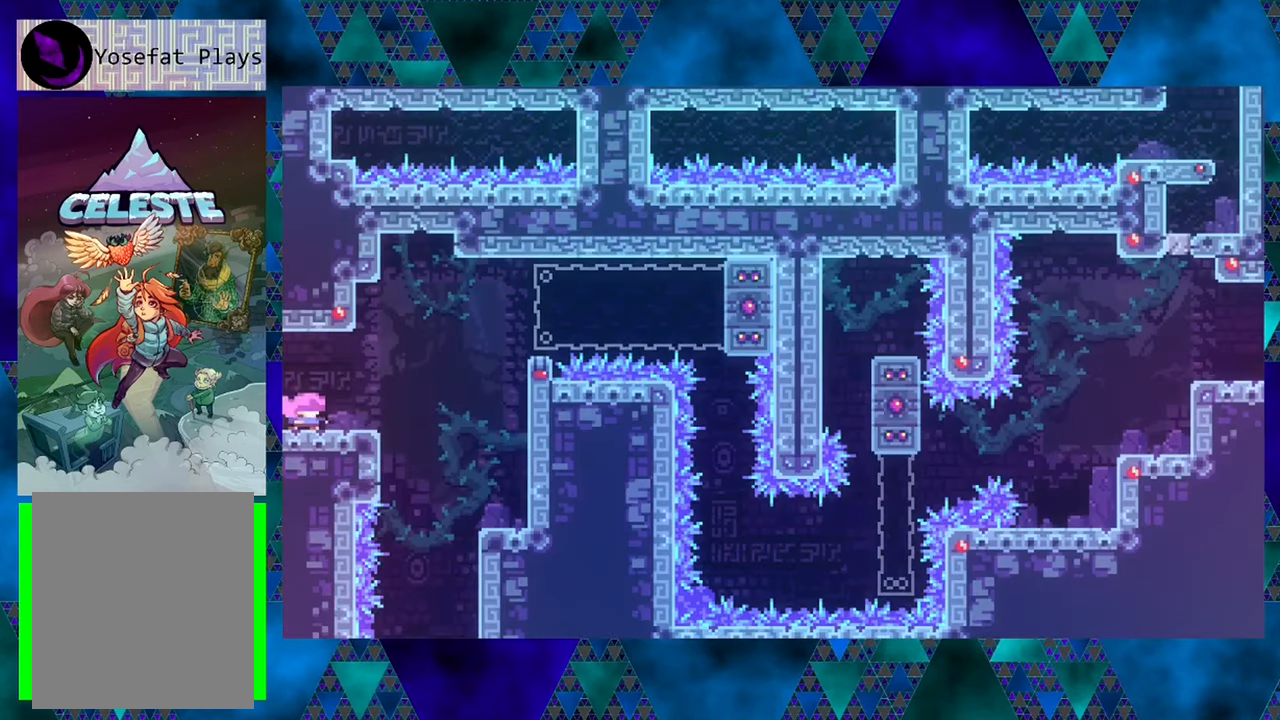
{"buttons": ["DPAD_RIGHT"], "left_stick": "center", "events": [[300, "DPAD_RIGHT", "down"]]}
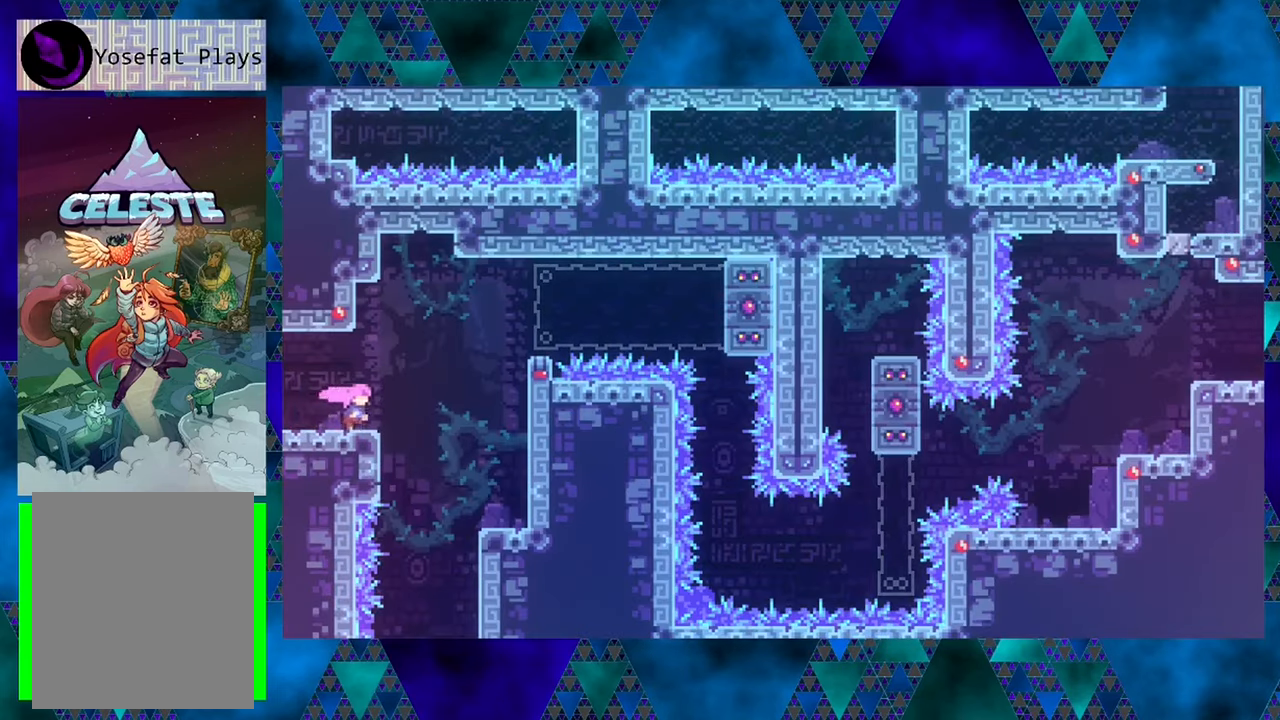
{"buttons": ["B", "Y", "DPAD_RIGHT"], "left_stick": "center", "events": [[16, "B", "down"], [366, "Y", "down"]]}
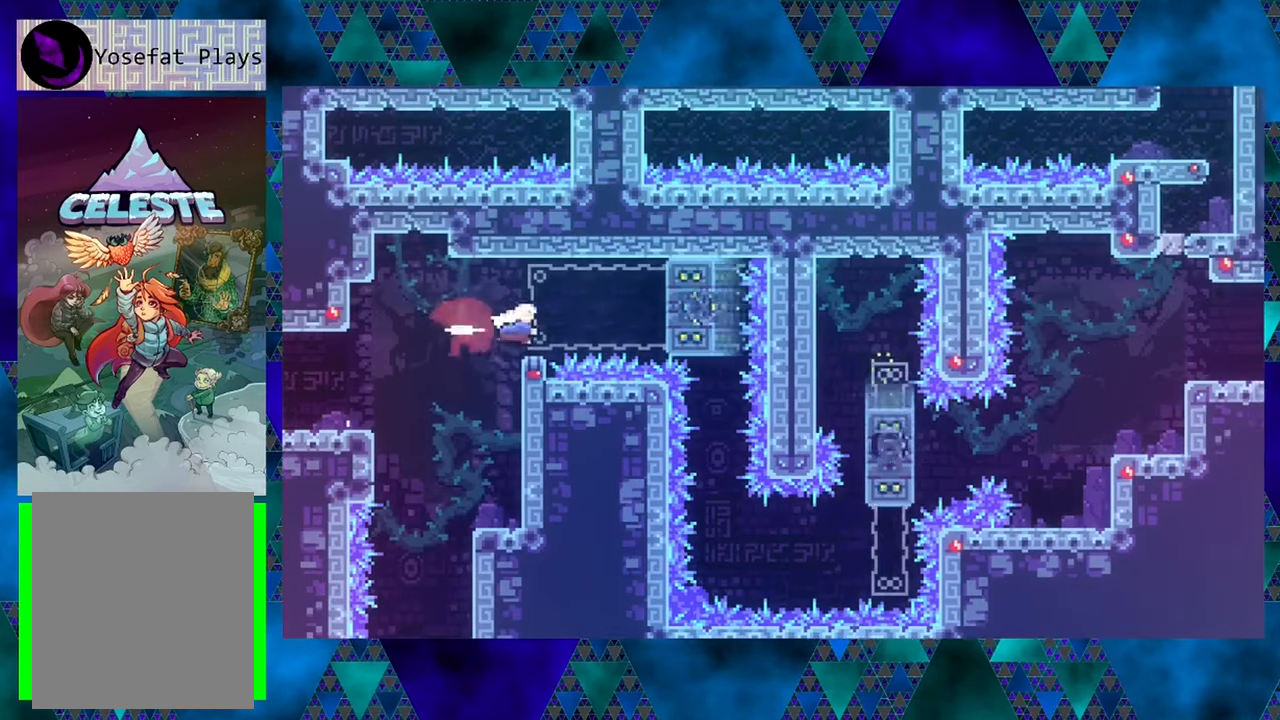
{"buttons": ["R1"], "left_stick": "center", "events": [[16, "Y", "up"], [33, "B", "up"], [33, "R1", "down"], [366, "DPAD_RIGHT", "up"]]}
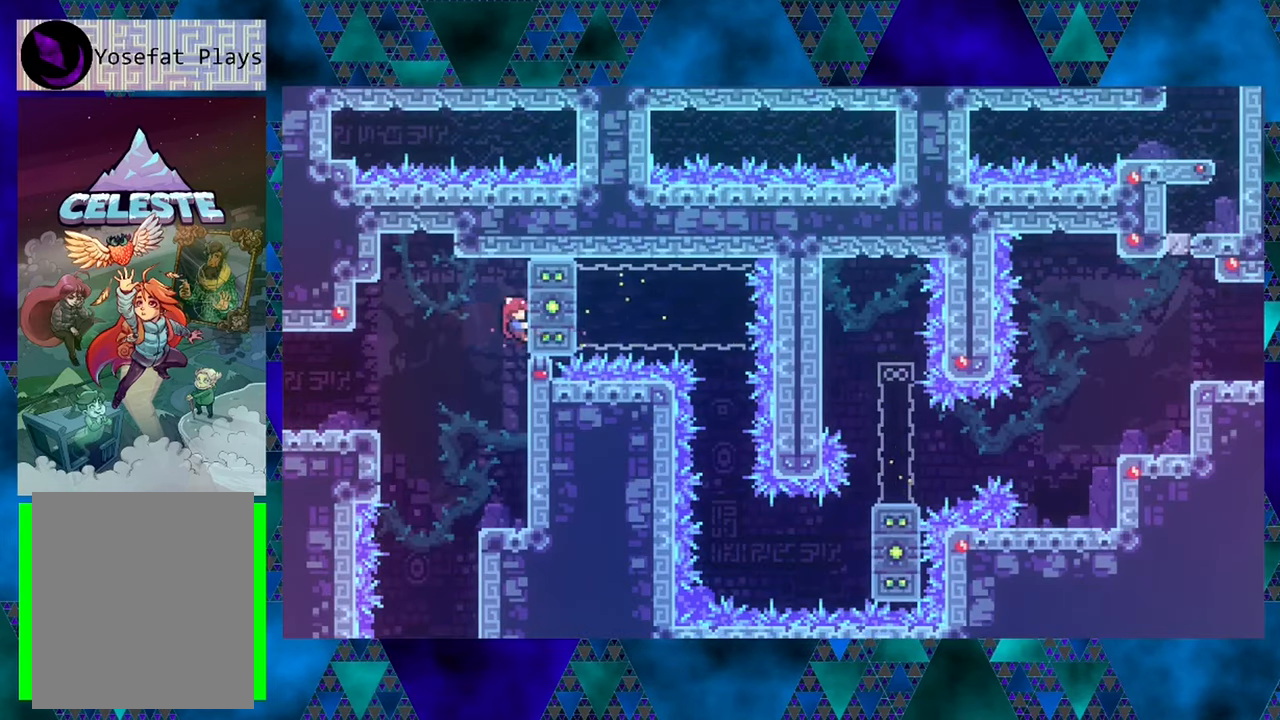
{"buttons": ["R1"], "left_stick": "center", "events": [[16, "DPAD_UP", "down"], [216, "DPAD_UP", "up"]]}
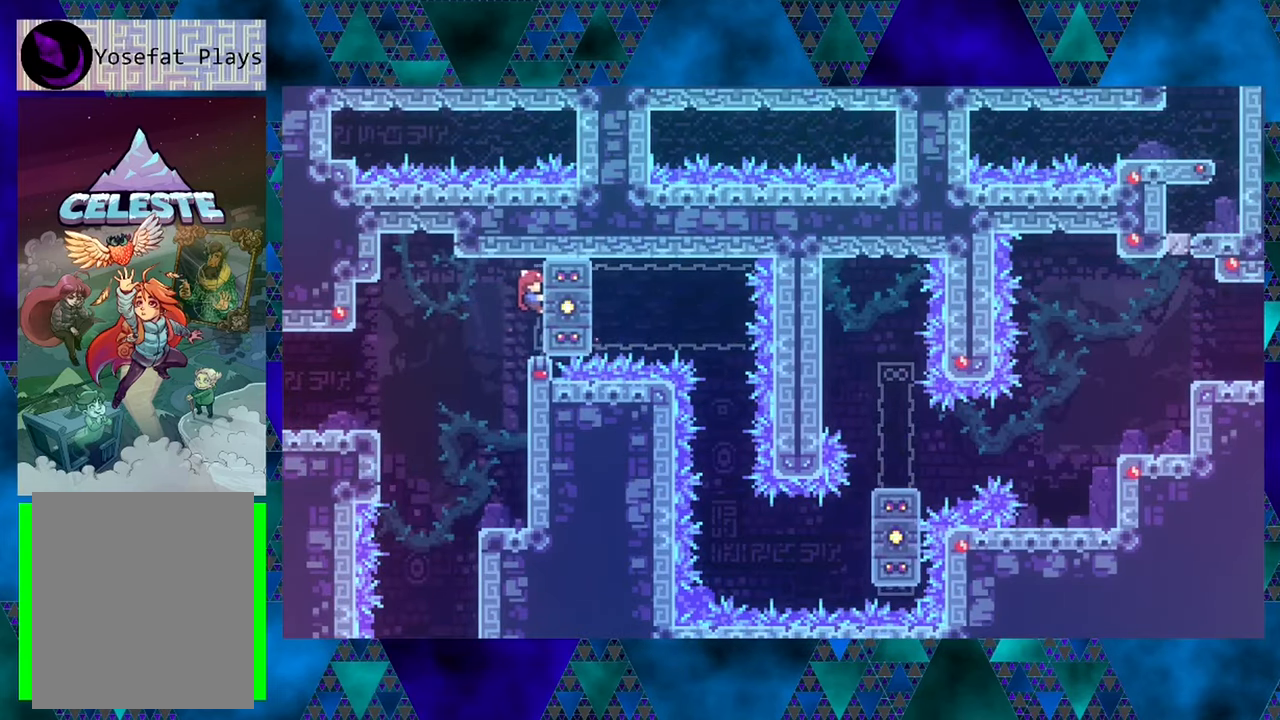
{"buttons": ["R1"], "left_stick": "center", "events": []}
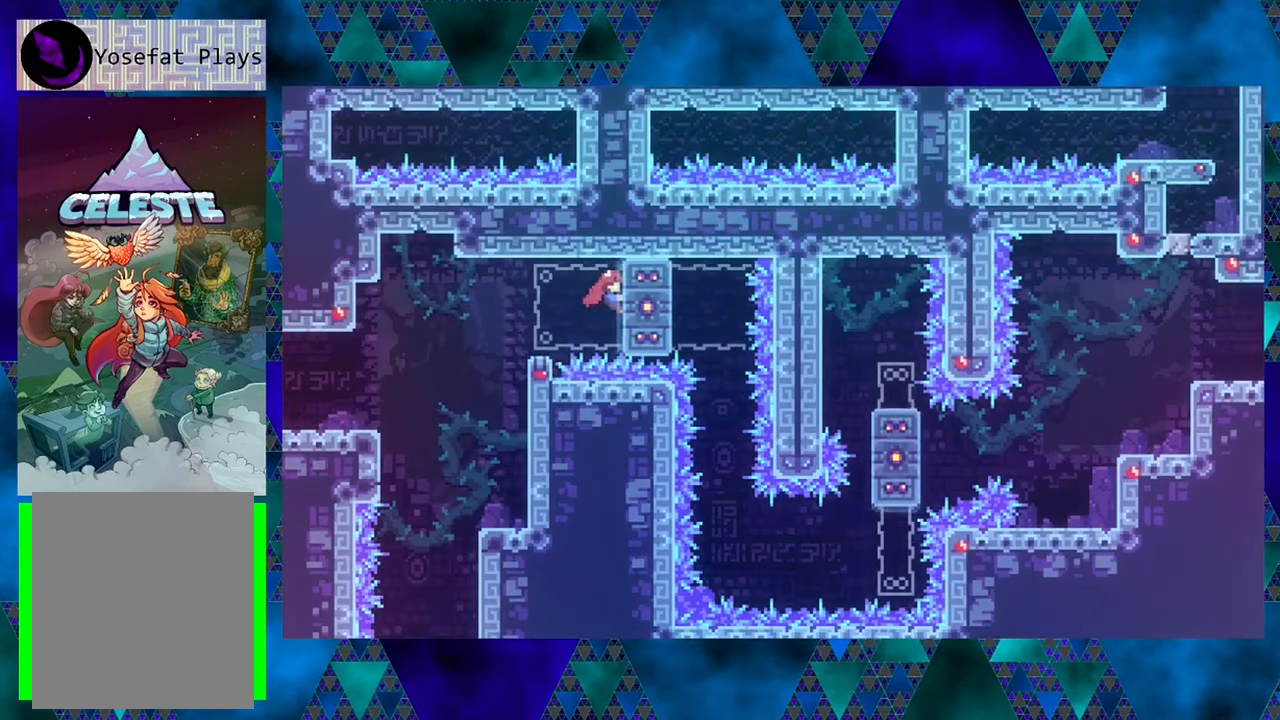
{"buttons": ["R1"], "left_stick": "center", "events": []}
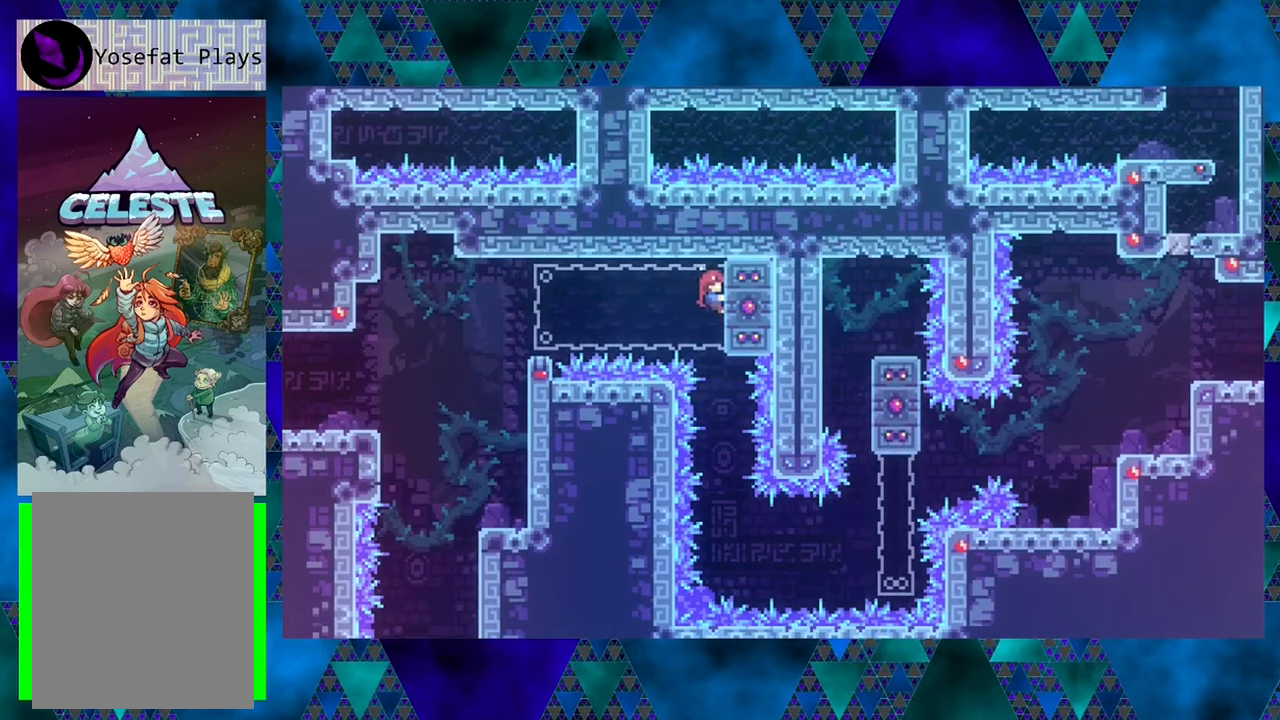
{"buttons": [], "left_stick": "center", "events": [[133, "R1", "up"]]}
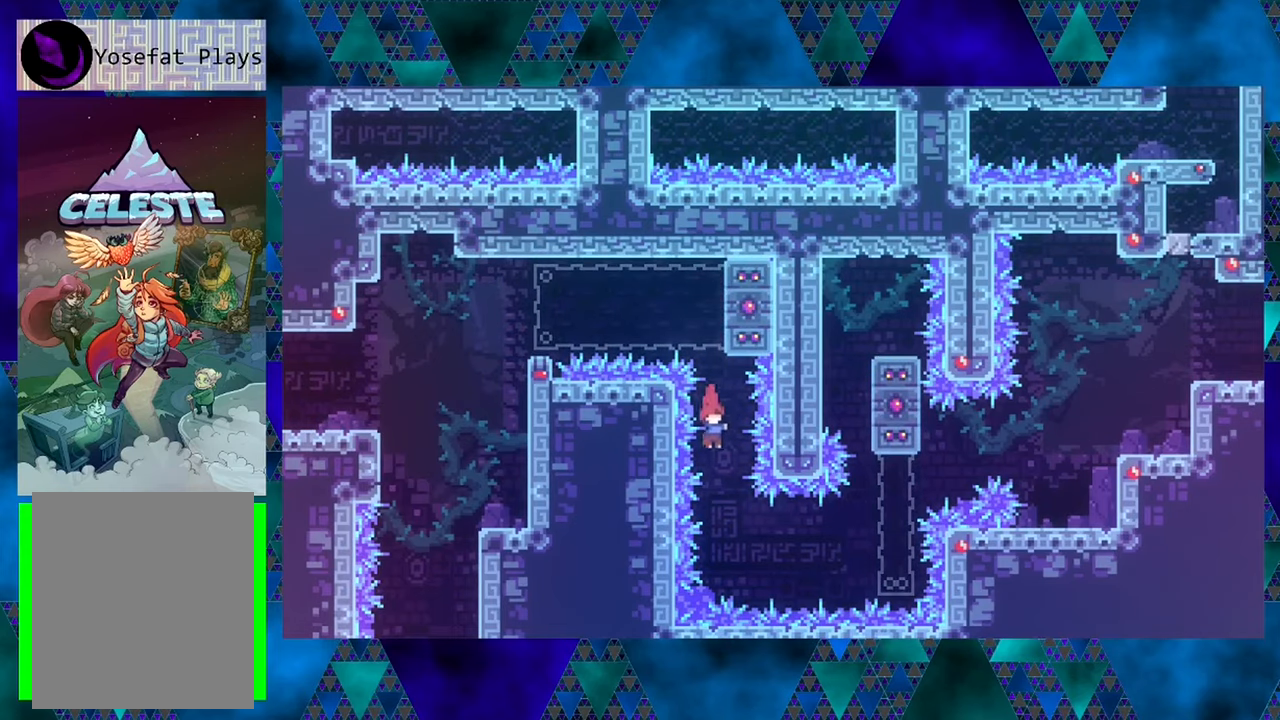
{"buttons": ["DPAD_RIGHT"], "left_stick": "center", "events": [[217, "DPAD_RIGHT", "down"], [250, "Y", "down"], [500, "Y", "up"]]}
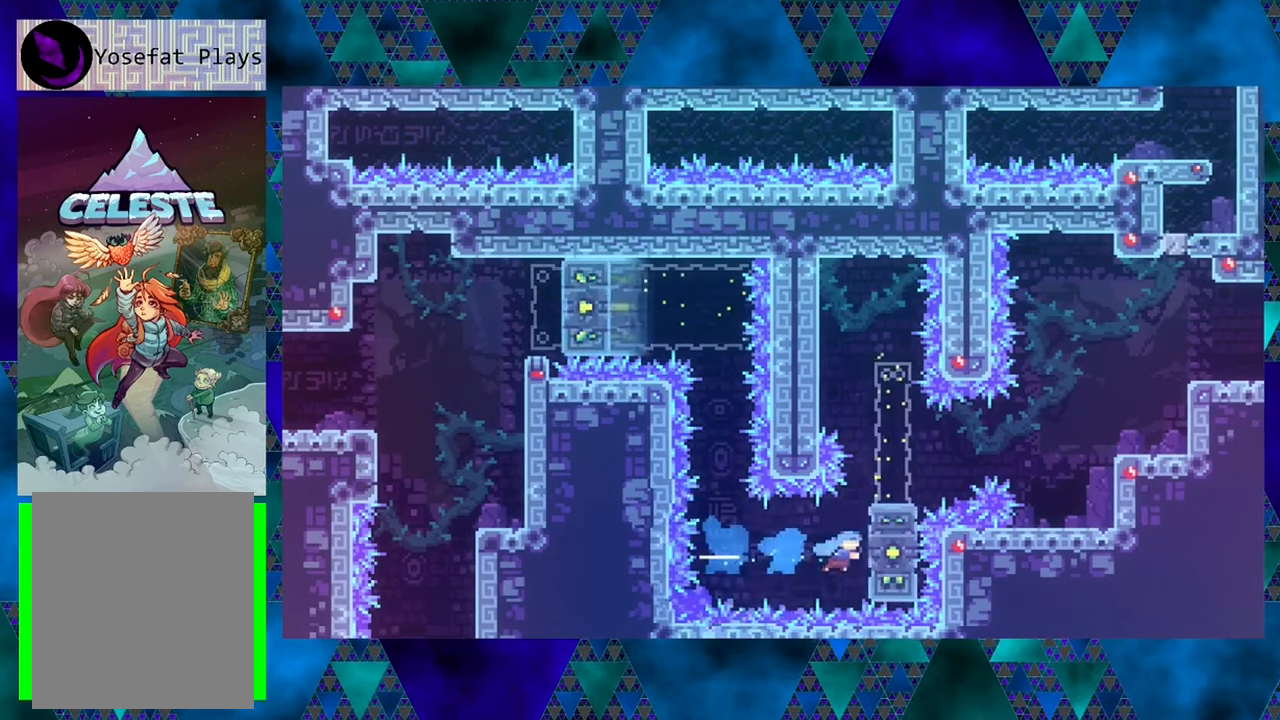
{"buttons": ["R1", "DPAD_UP"], "left_stick": "center", "events": [[100, "DPAD_UP", "down"], [133, "R1", "down"], [183, "DPAD_RIGHT", "up"]]}
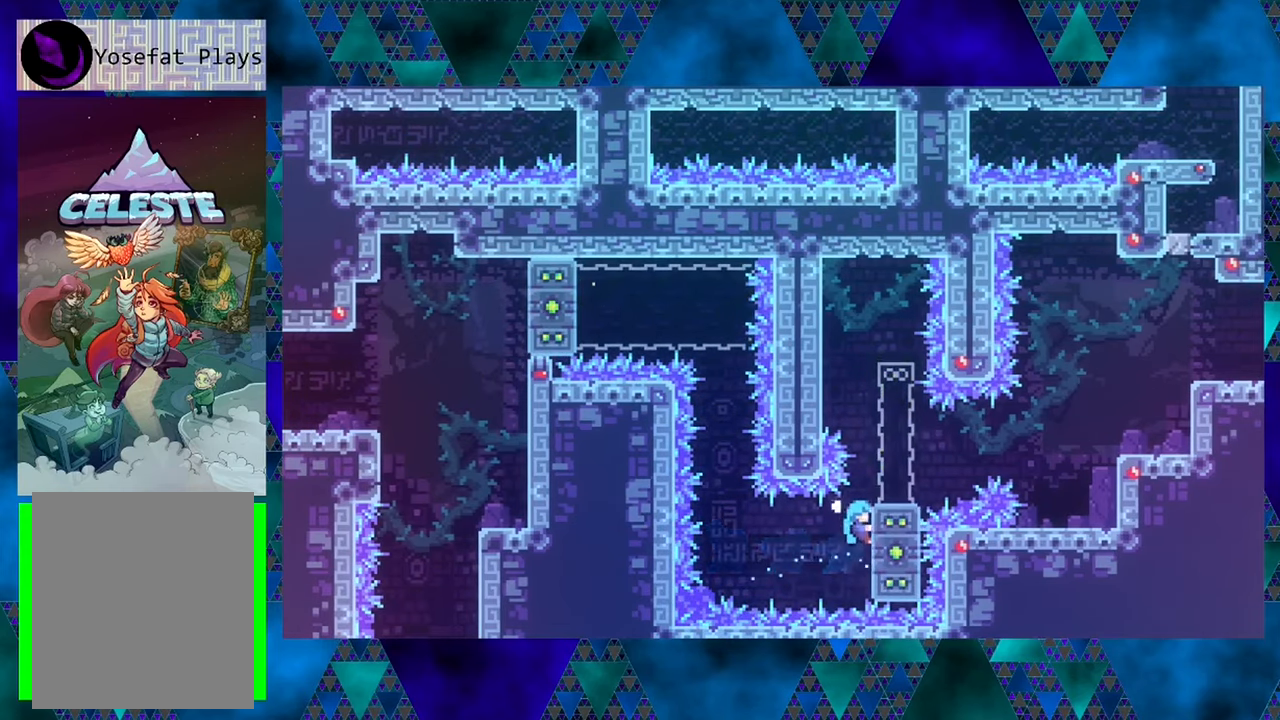
{"buttons": [], "left_stick": "center", "events": [[200, "DPAD_RIGHT", "down"], [317, "DPAD_UP", "up"], [383, "R1", "up"], [417, "DPAD_RIGHT", "up"]]}
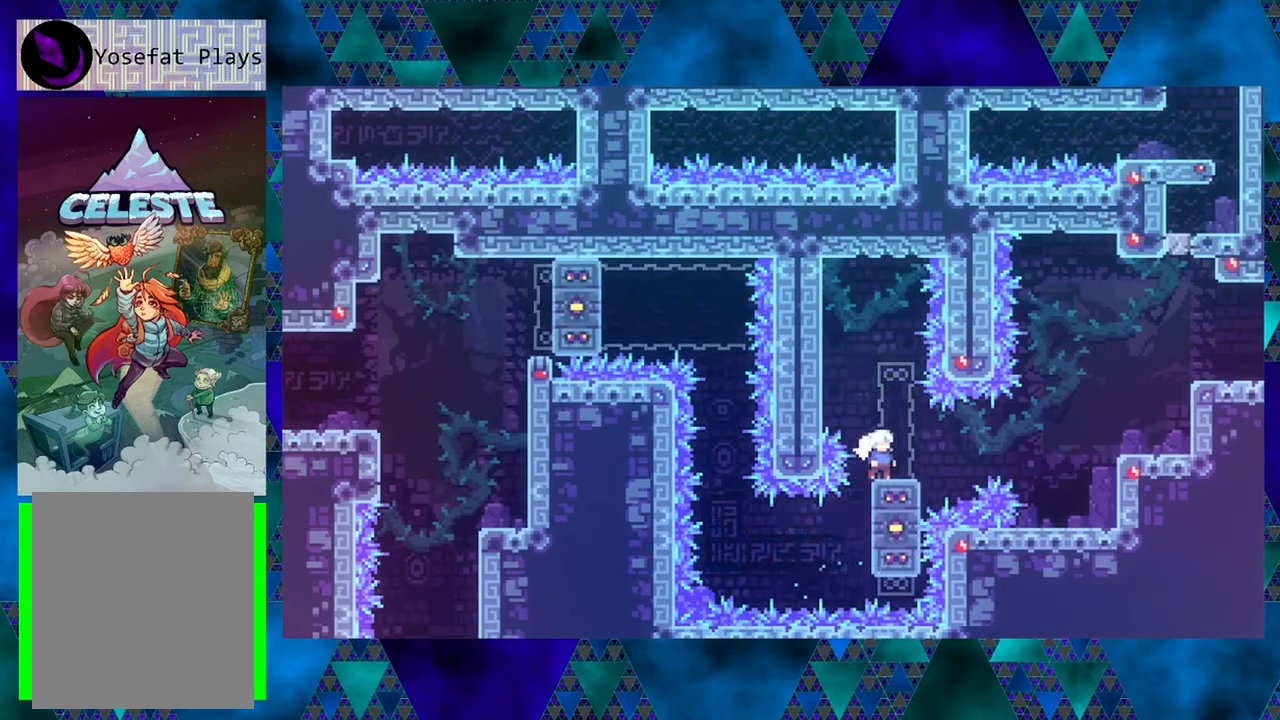
{"buttons": ["Y"], "left_stick": "center", "events": [[167, "B", "down"], [283, "B", "up"], [483, "Y", "down"]]}
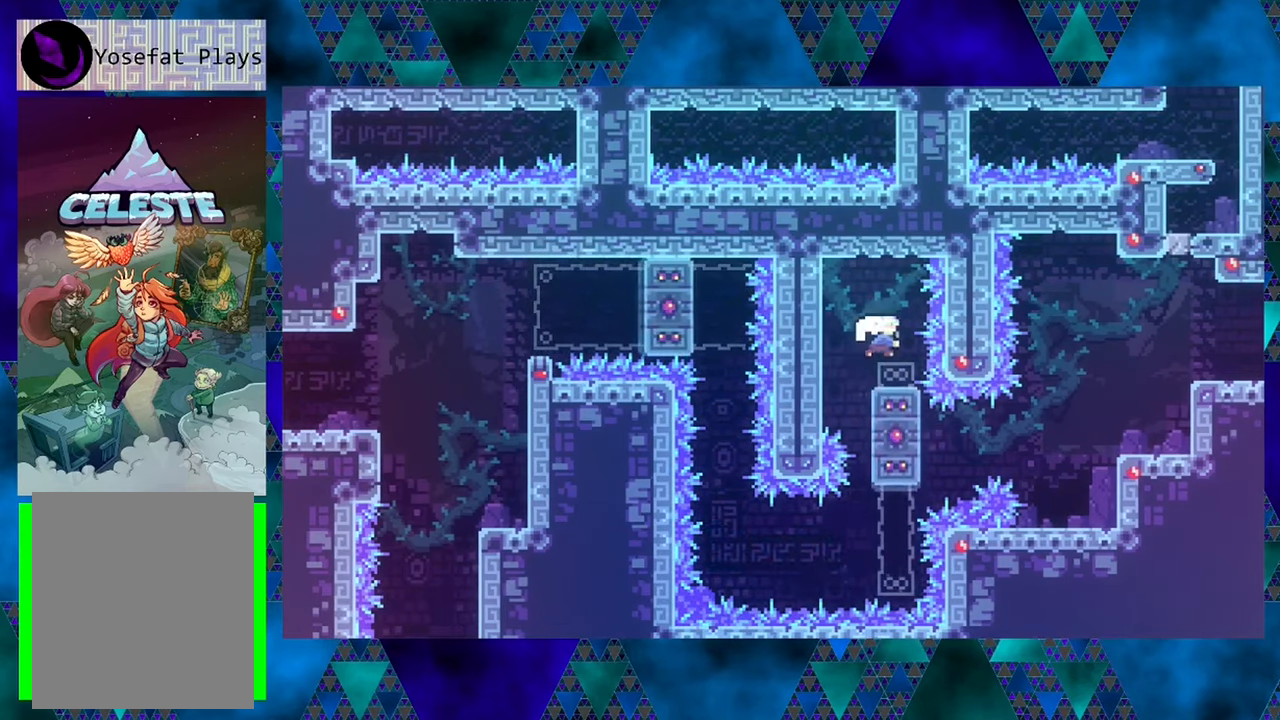
{"buttons": [], "left_stick": "center", "events": [[50, "Y", "up"], [133, "DPAD_UP", "down"], [383, "DPAD_UP", "up"]]}
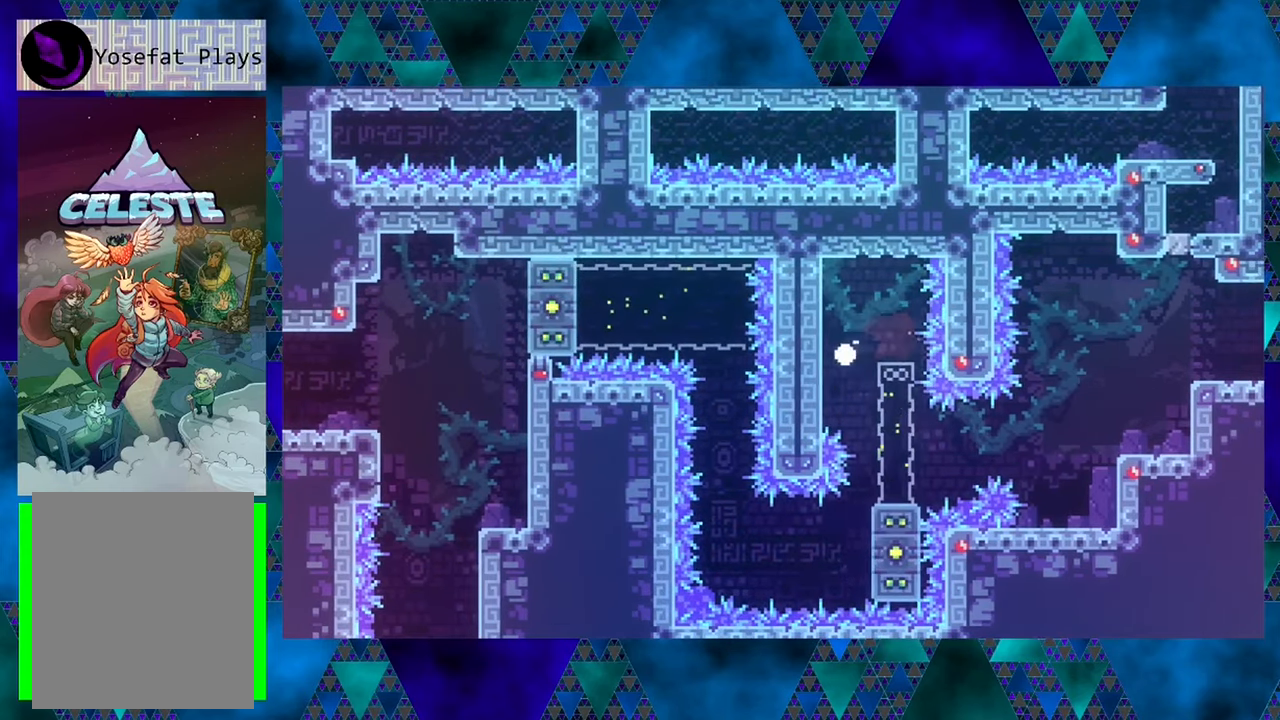
{"buttons": [], "left_stick": "center", "events": []}
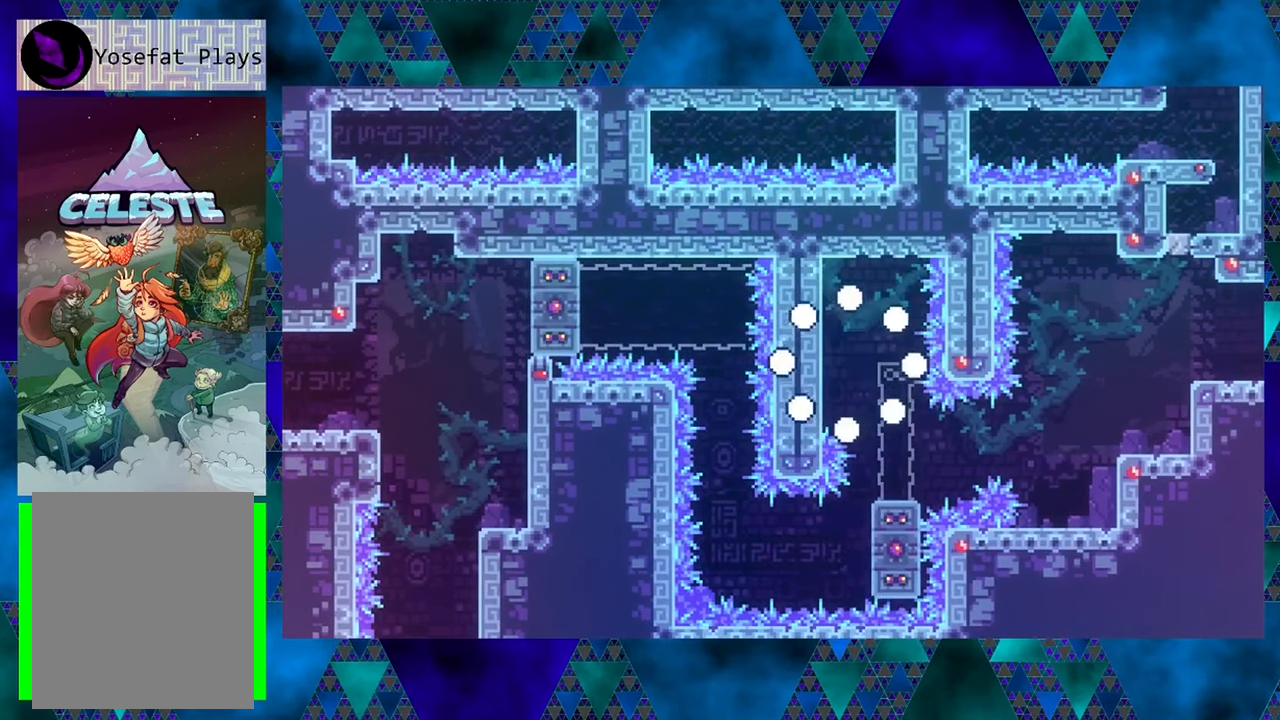
{"buttons": [], "left_stick": "center", "events": []}
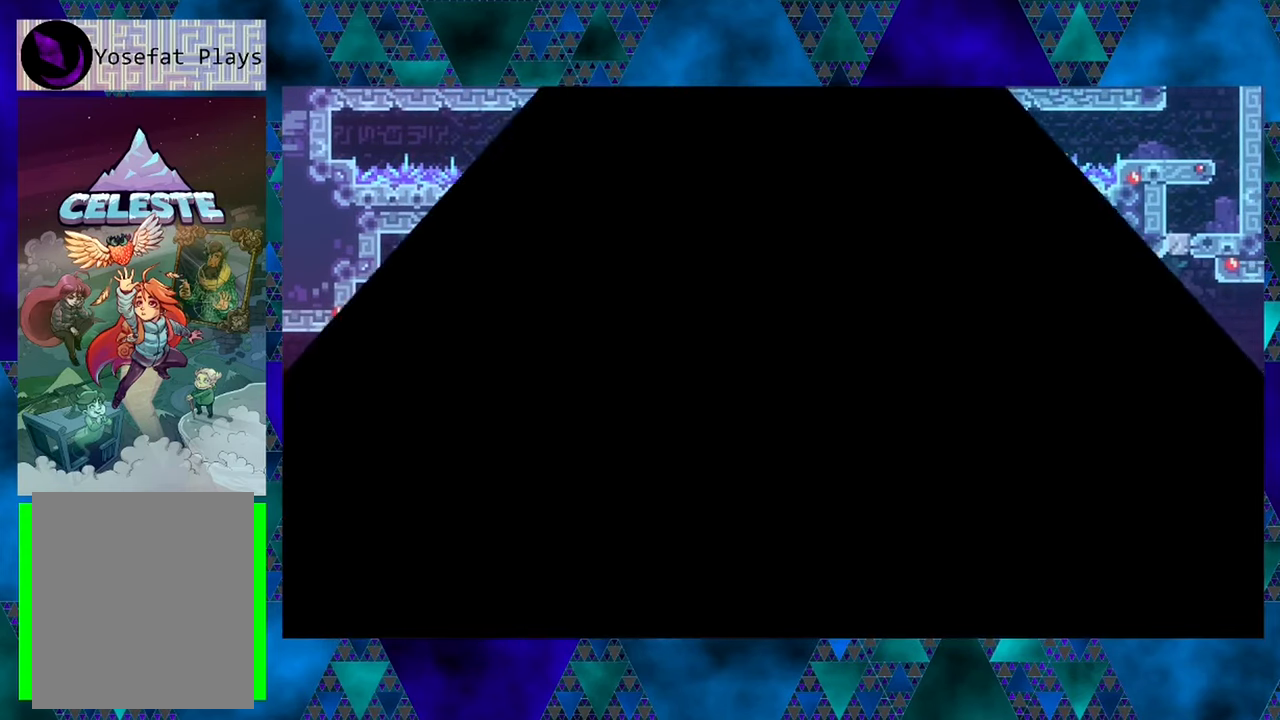
{"buttons": [], "left_stick": "center", "events": []}
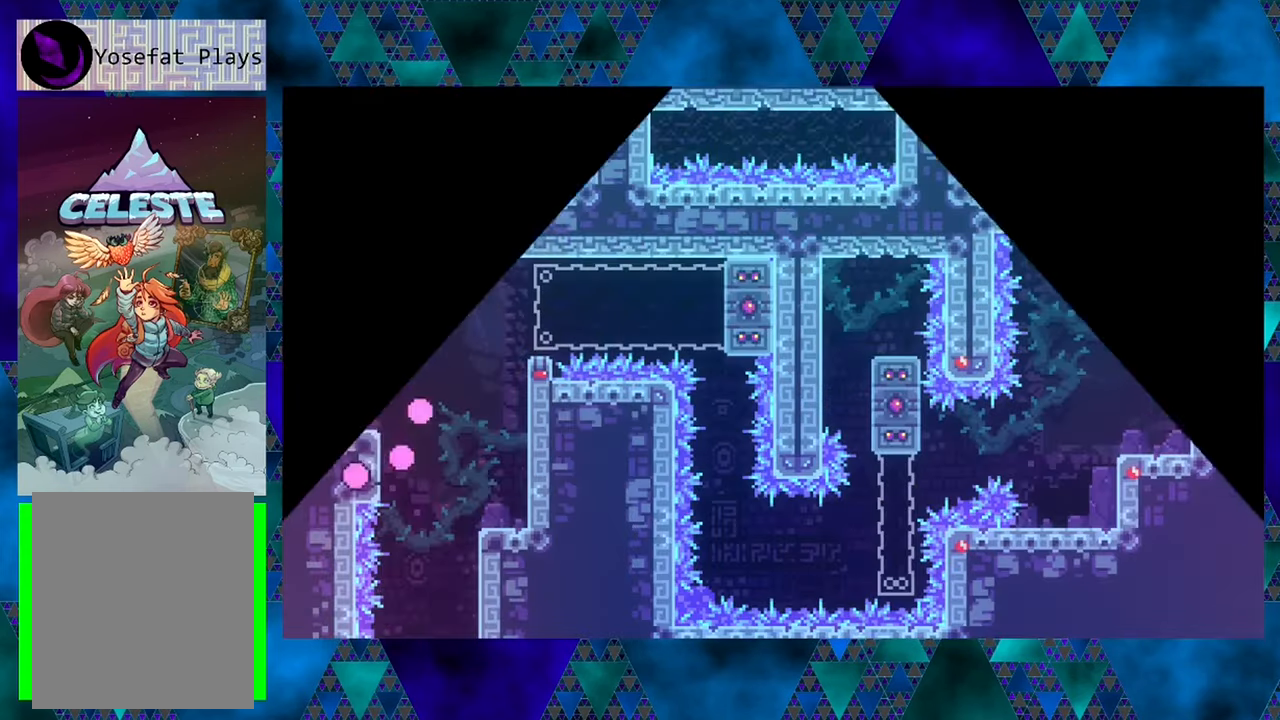
{"buttons": ["DPAD_RIGHT"], "left_stick": "center", "events": [[434, "DPAD_RIGHT", "down"]]}
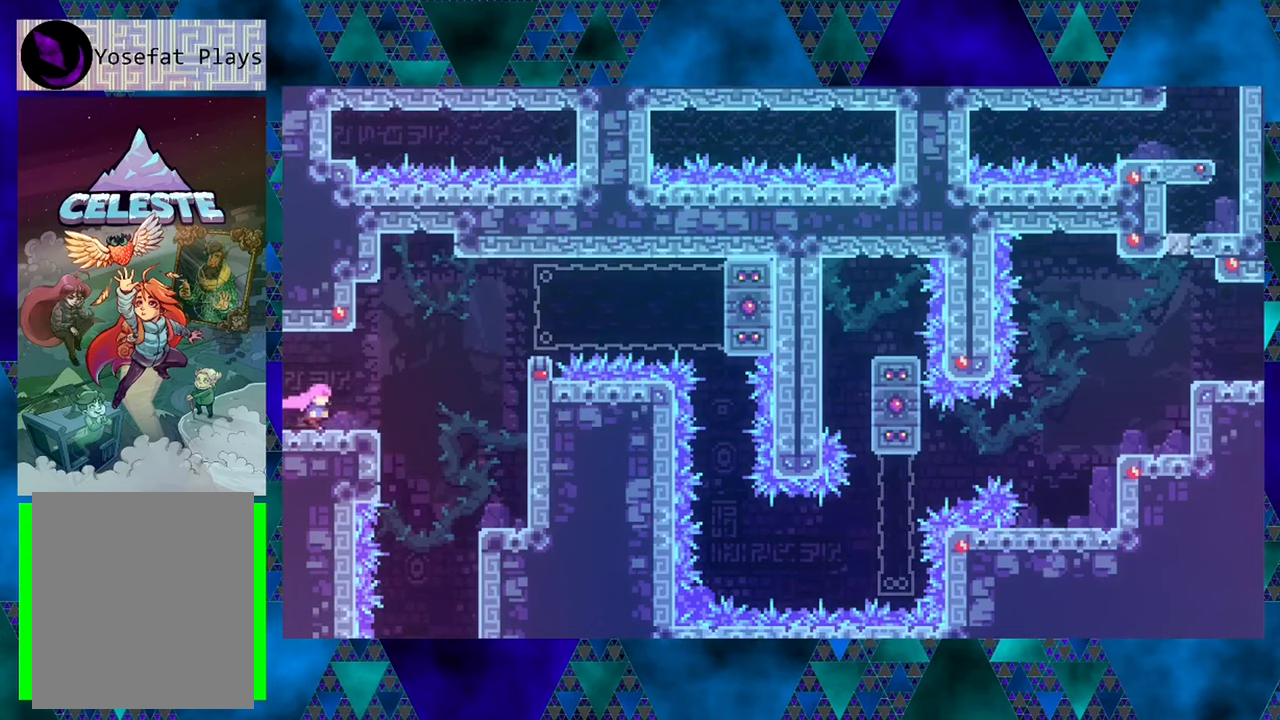
{"buttons": ["DPAD_RIGHT"], "left_stick": "center", "events": [[167, "B", "down"], [484, "B", "up"]]}
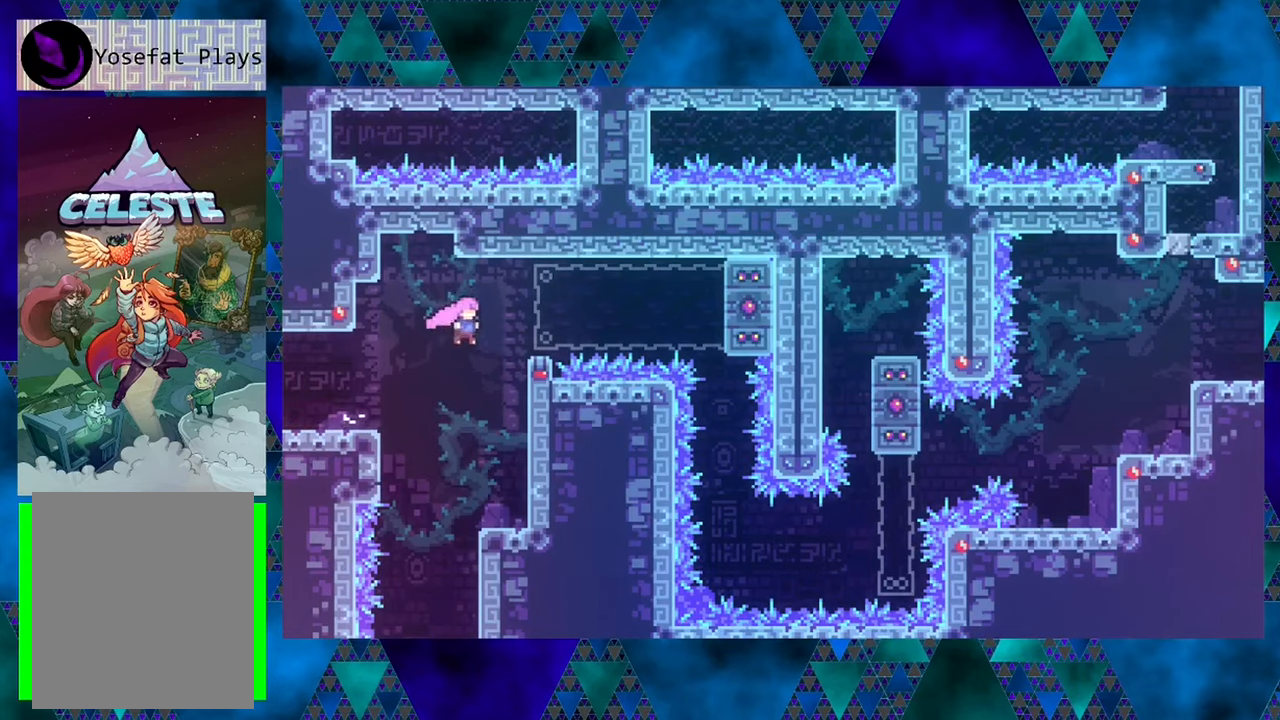
{"buttons": ["R1", "DPAD_RIGHT"], "left_stick": "center", "events": [[34, "Y", "down"], [217, "Y", "up"], [267, "R1", "down"]]}
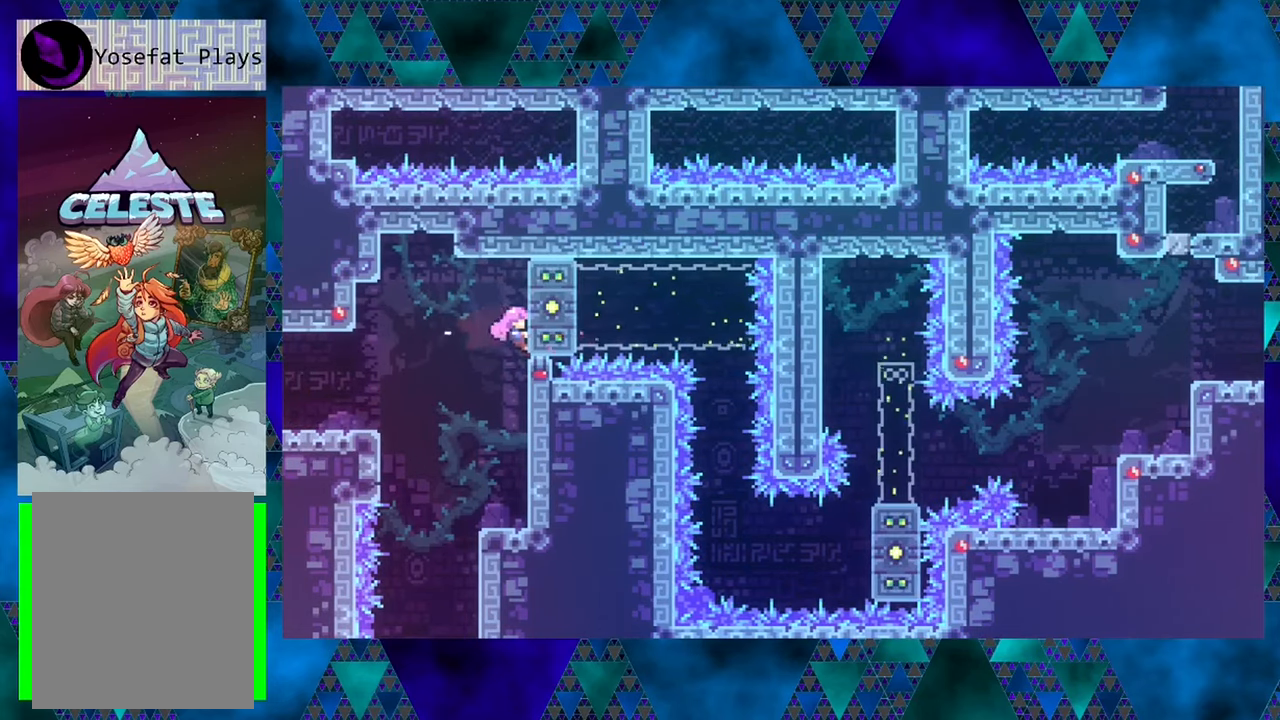
{"buttons": ["R1"], "left_stick": "center", "events": [[184, "DPAD_RIGHT", "up"], [184, "DPAD_UP", "down"], [400, "DPAD_UP", "up"]]}
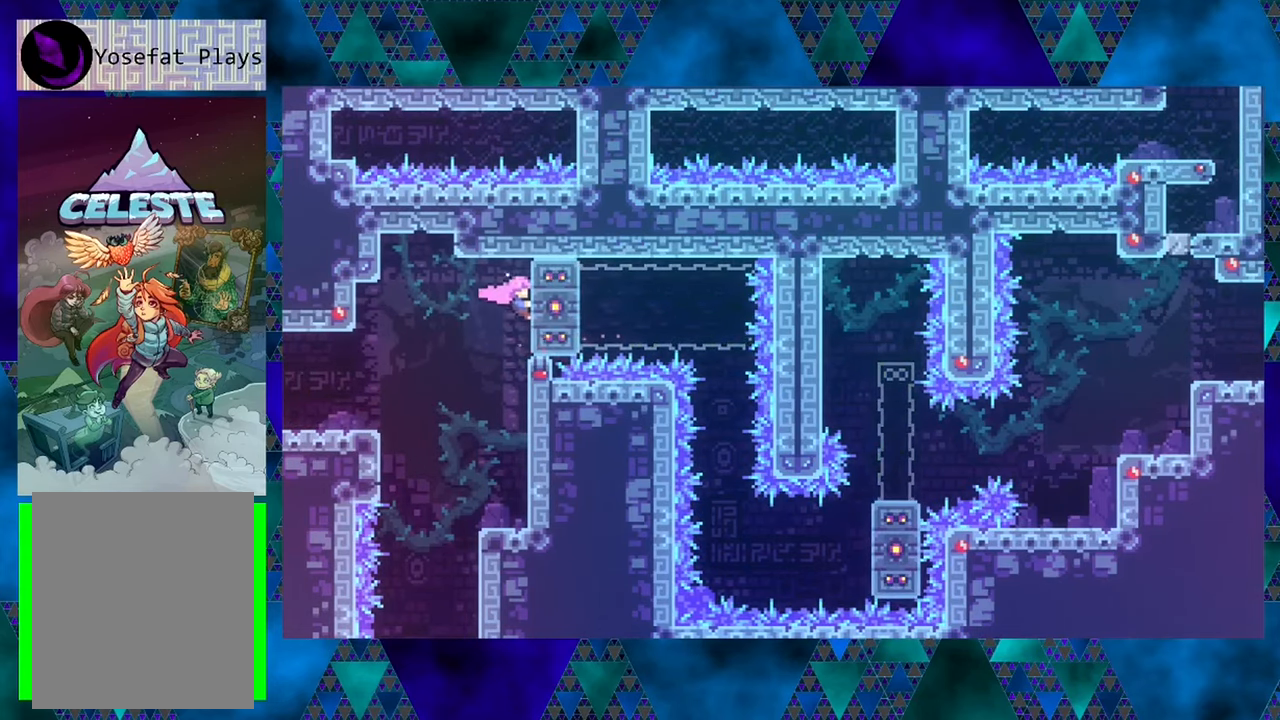
{"buttons": ["R1"], "left_stick": "center", "events": []}
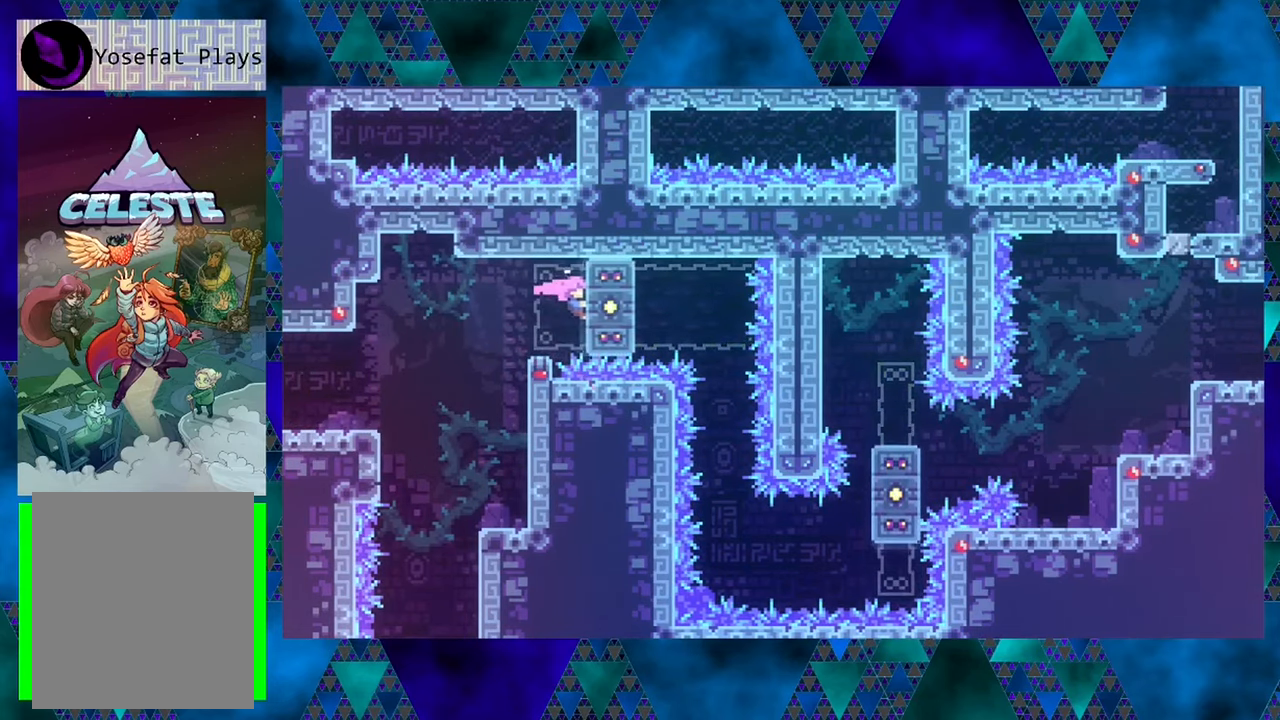
{"buttons": ["R1"], "left_stick": "center", "events": []}
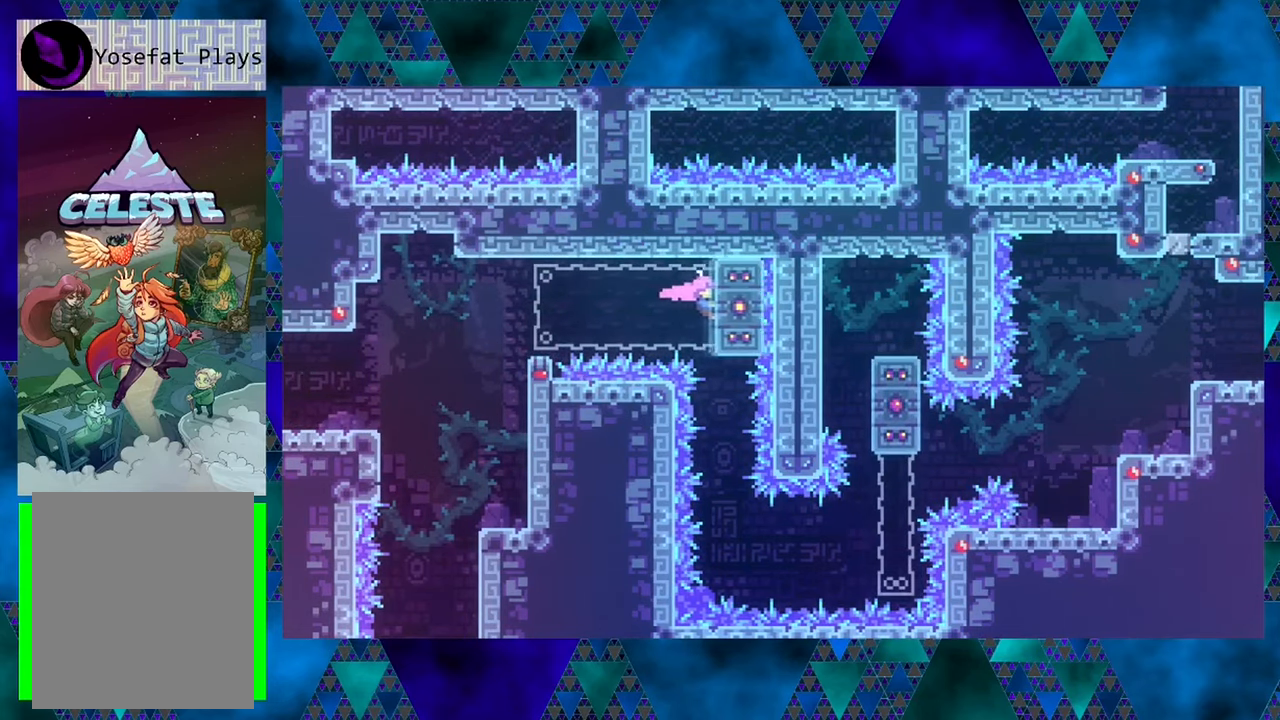
{"buttons": [], "left_stick": "center", "events": [[234, "R1", "up"]]}
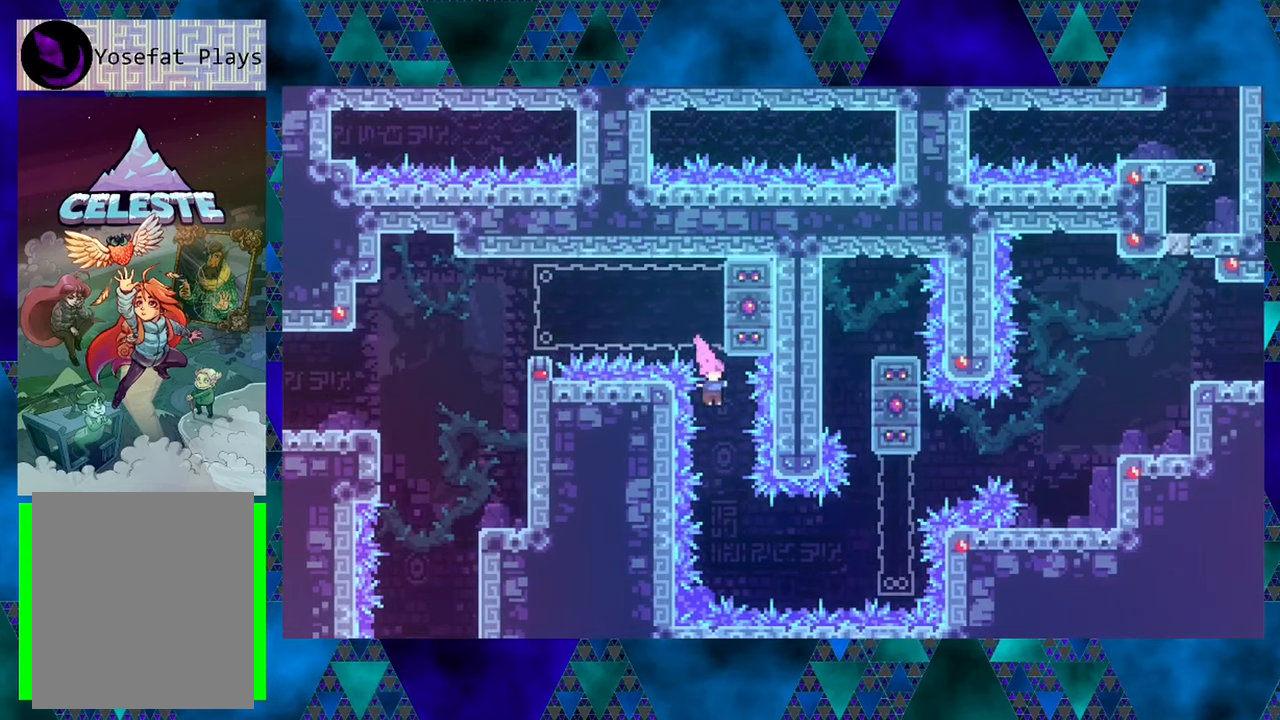
{"buttons": ["Y", "DPAD_RIGHT"], "left_stick": "center", "events": [[217, "DPAD_RIGHT", "down"], [300, "Y", "down"]]}
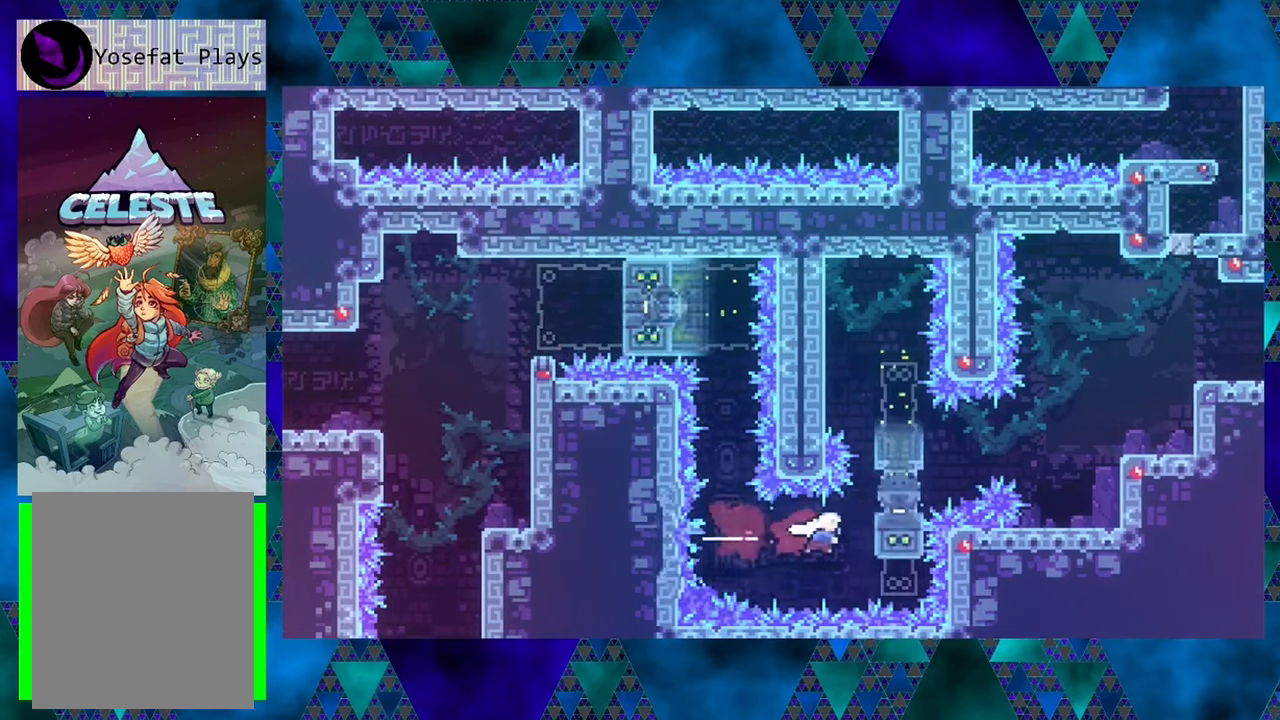
{"buttons": ["R1", "DPAD_UP"], "left_stick": "center", "events": [[17, "Y", "up"], [150, "R1", "down"], [184, "DPAD_UP", "down"], [267, "DPAD_RIGHT", "up"]]}
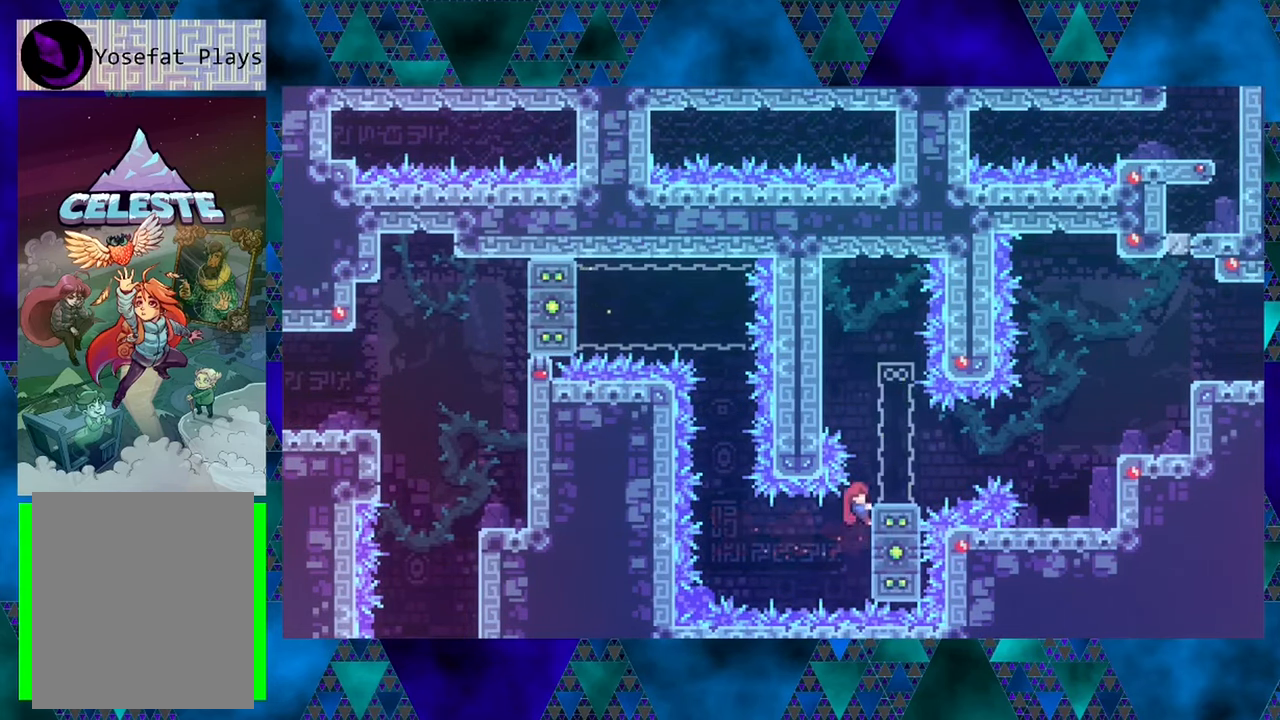
{"buttons": [], "left_stick": "center", "events": [[134, "DPAD_RIGHT", "down"], [200, "DPAD_UP", "up"], [250, "R1", "up"], [317, "DPAD_RIGHT", "up"]]}
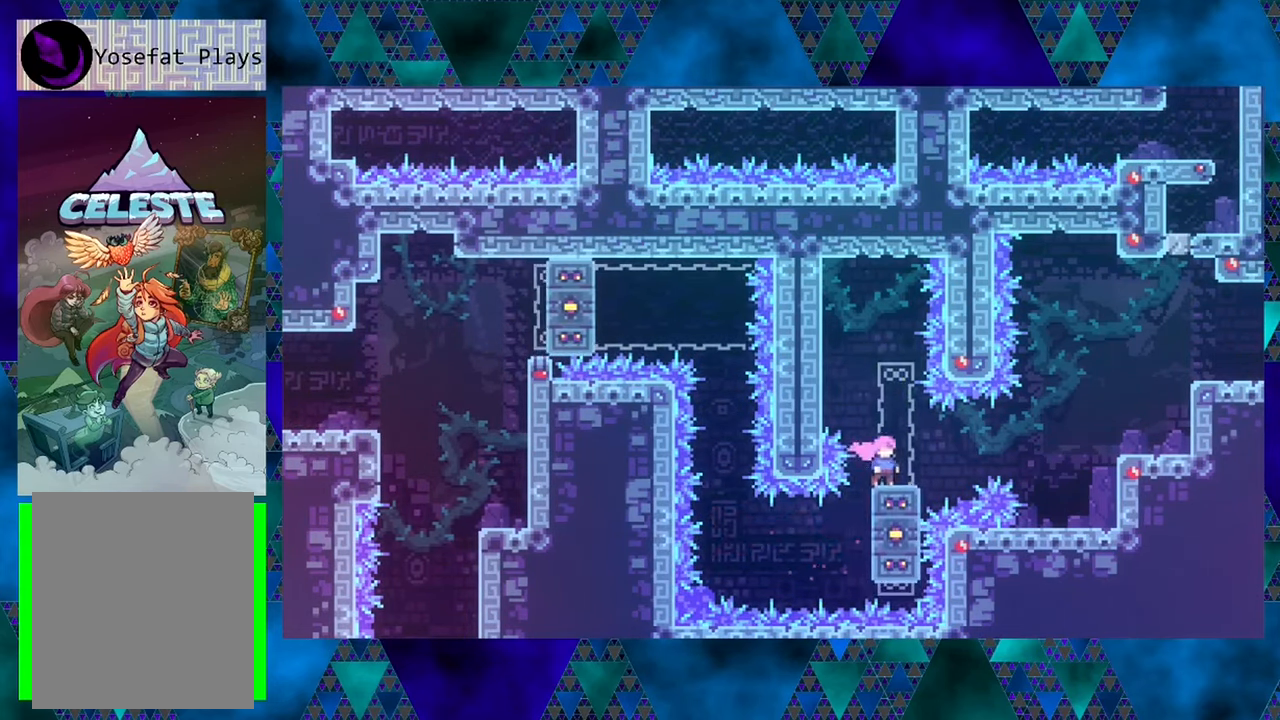
{"buttons": [], "left_stick": "center", "events": [[17, "DPAD_DOWN", "down"], [84, "Y", "down"], [266, "Y", "up"], [433, "DPAD_DOWN", "up"]]}
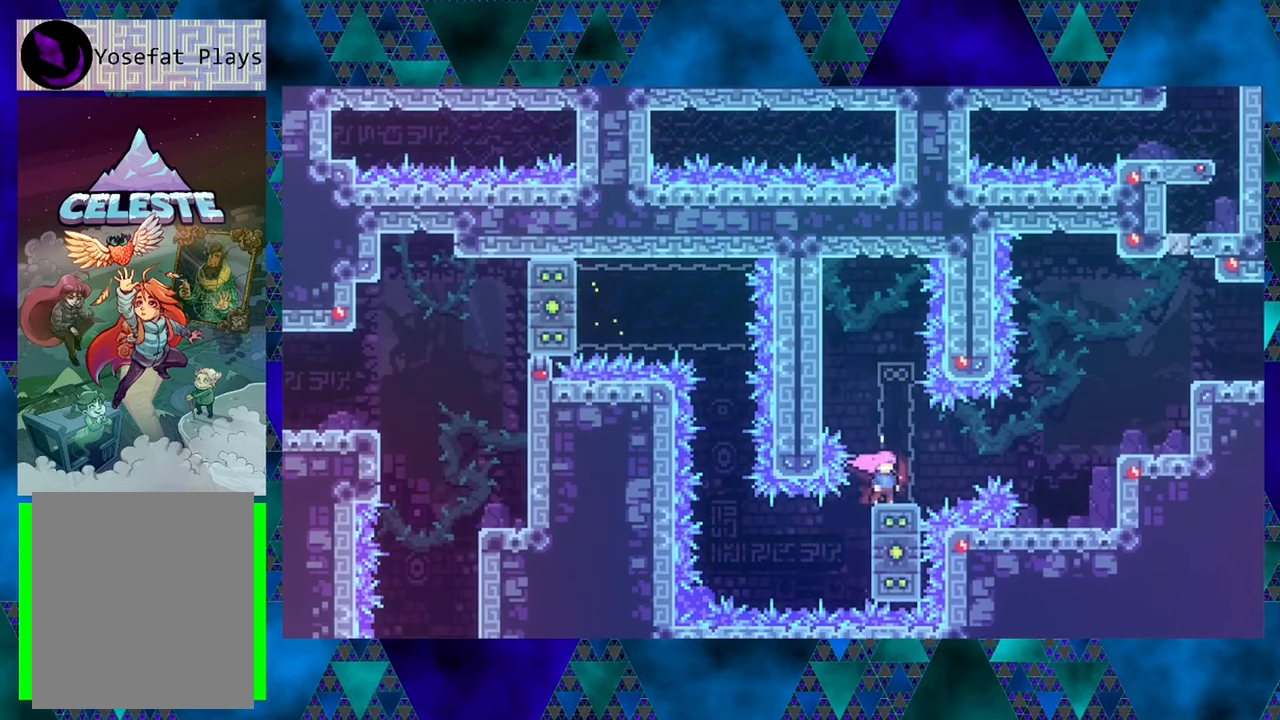
{"buttons": ["DPAD_RIGHT"], "left_stick": "center", "events": [[183, "B", "down"], [200, "DPAD_RIGHT", "down"], [233, "B", "up"], [316, "Y", "down"], [383, "Y", "up"]]}
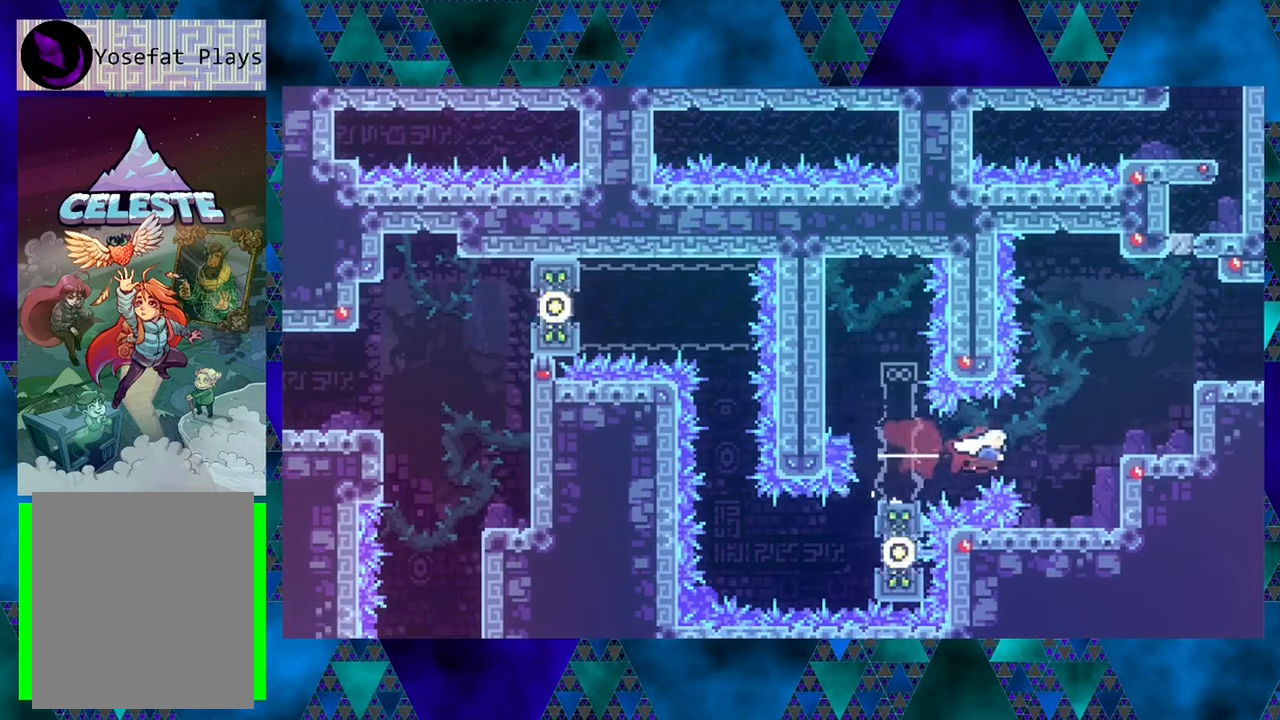
{"buttons": [], "left_stick": "center", "events": [[300, "DPAD_RIGHT", "up"]]}